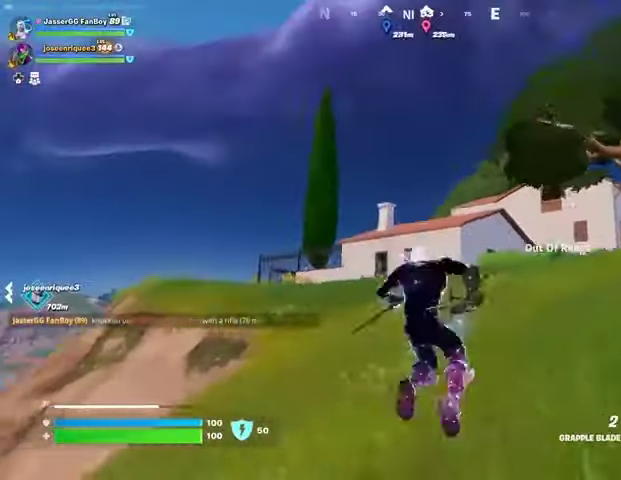
Gameplay with a controller (PlayStation layout); each line is a JSON object with the inputs held at the frame after it. "events" lists button and stick changes between this image and that frame as [ms after this image, input, new state], when the widget could be followed in between.
{"buttons": [], "left_stick": "center", "right_stick": "center", "events": [[33, "L2", "up"], [133, "L2", "down"], [267, "L2", "up"], [333, "left_stick", "center"]]}
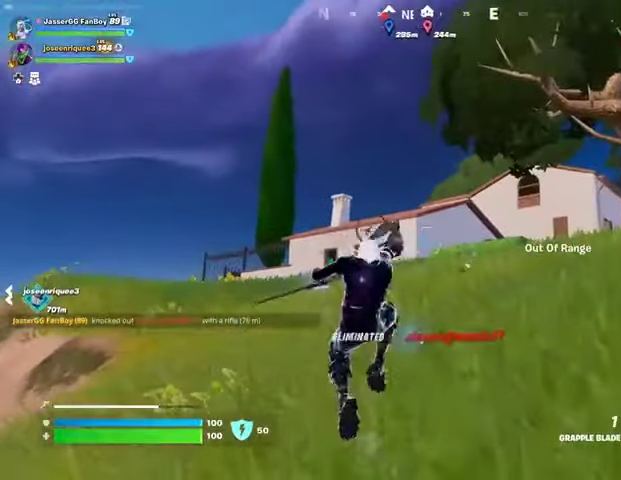
{"buttons": [], "left_stick": "up-left", "right_stick": "center", "events": [[67, "left_stick", "up"], [200, "right_stick", "down"], [267, "left_stick", "up-left"], [300, "right_stick", "center"]]}
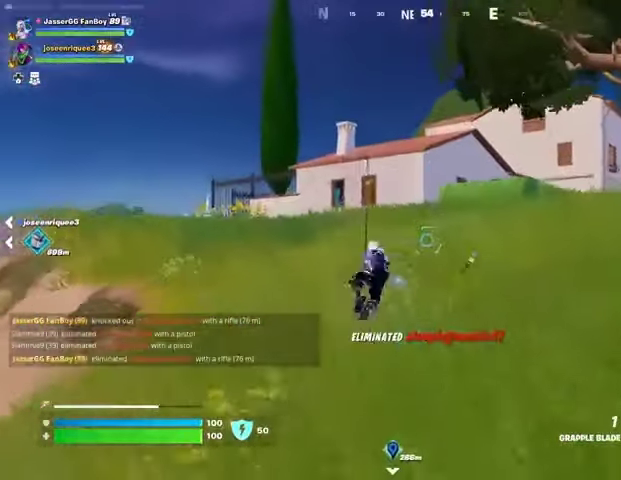
{"buttons": [], "left_stick": "up", "right_stick": "center", "events": [[467, "left_stick", "up"]]}
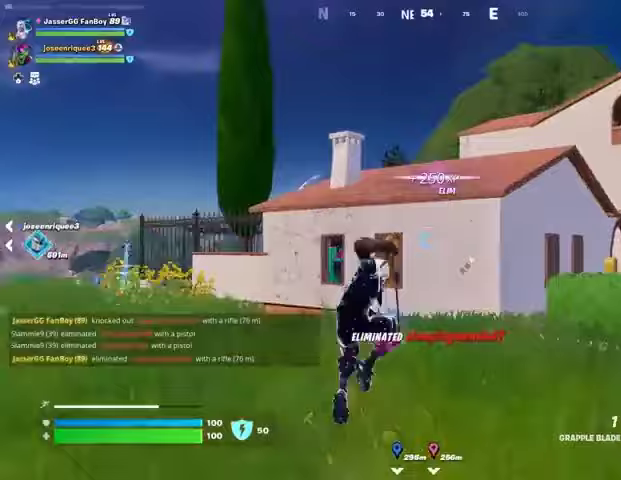
{"buttons": ["CROSS"], "left_stick": "up", "right_stick": "center", "events": [[133, "right_stick", "down-right"], [167, "L1", "down"], [300, "right_stick", "center"], [467, "L1", "up"], [500, "CROSS", "down"]]}
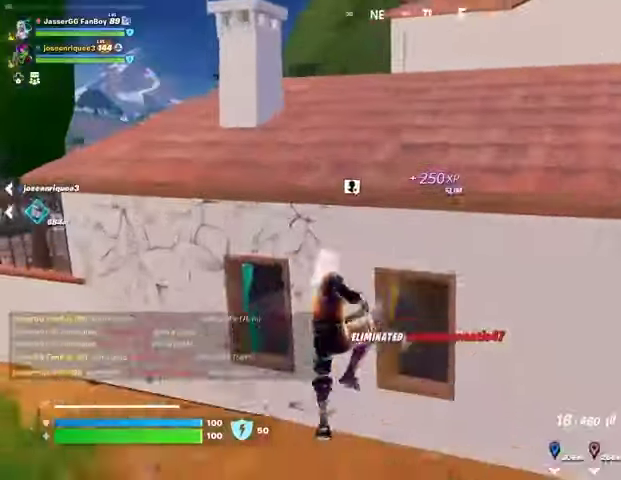
{"buttons": [], "left_stick": "up-right", "right_stick": "center", "events": [[100, "CROSS", "up"], [200, "CROSS", "down"], [300, "CROSS", "up"], [300, "left_stick", "up-right"], [300, "right_stick", "left"], [433, "right_stick", "center"]]}
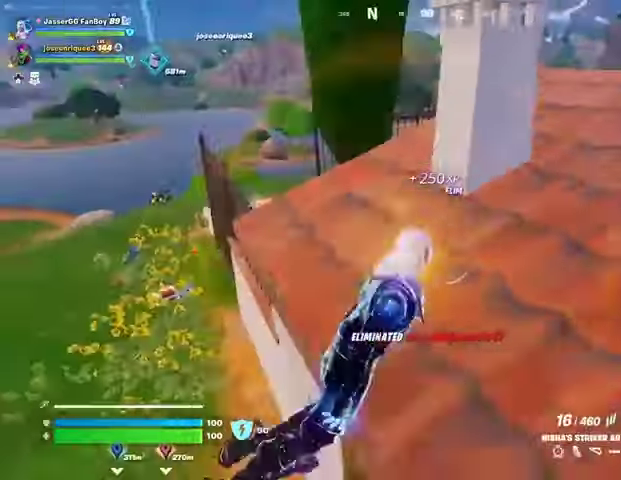
{"buttons": ["L1"], "left_stick": "up", "right_stick": "center", "events": [[200, "left_stick", "up"], [267, "L3", "down"], [267, "right_stick", "left"], [367, "L3", "up"], [367, "right_stick", "center"], [433, "right_stick", "right"], [467, "L1", "down"], [500, "right_stick", "center"]]}
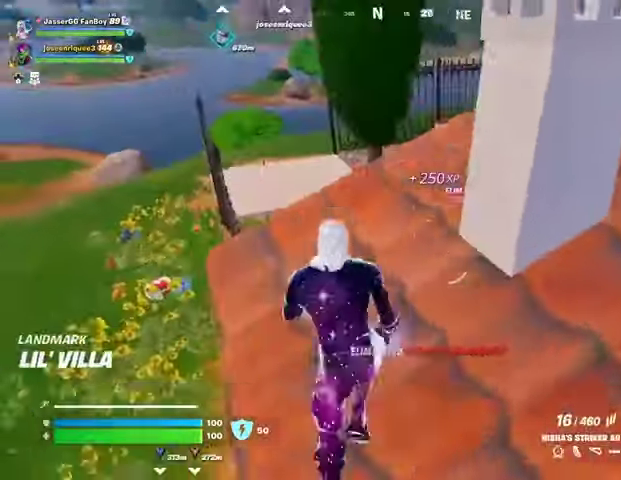
{"buttons": [], "left_stick": "up-right", "right_stick": "center", "events": [[67, "L1", "up"], [100, "left_stick", "up-left"], [200, "right_stick", "down-right"], [300, "left_stick", "up-right"], [300, "right_stick", "center"]]}
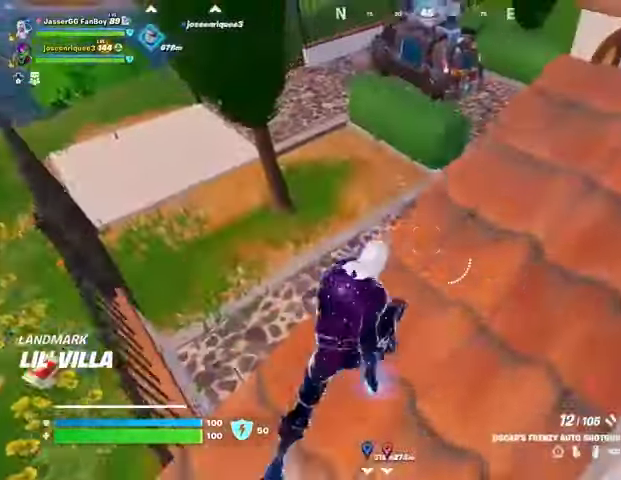
{"buttons": [], "left_stick": "up-right", "right_stick": "center", "events": [[167, "right_stick", "right"], [267, "right_stick", "center"], [433, "right_stick", "down-left"], [500, "right_stick", "center"]]}
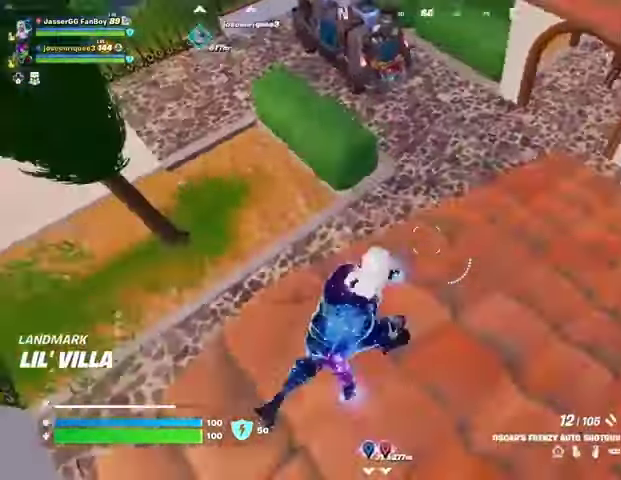
{"buttons": [], "left_stick": "up", "right_stick": "left", "events": [[67, "right_stick", "up-right"], [133, "left_stick", "up"], [167, "right_stick", "center"], [400, "right_stick", "left"]]}
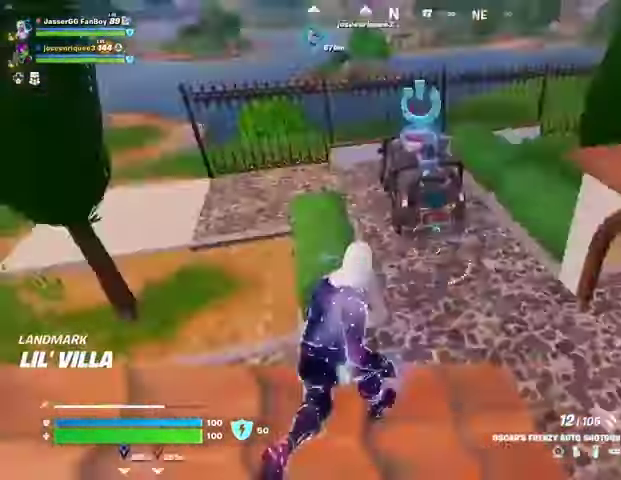
{"buttons": [], "left_stick": "up", "right_stick": "up", "events": [[233, "right_stick", "center"], [433, "right_stick", "up"]]}
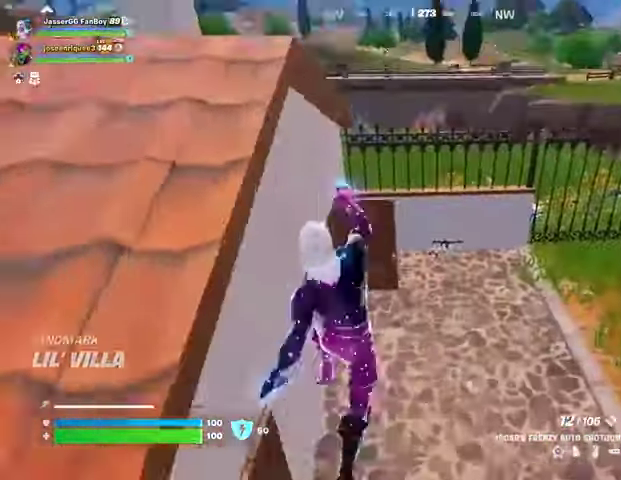
{"buttons": [], "left_stick": "up-right", "right_stick": "left", "events": [[67, "right_stick", "center"], [133, "R3", "down"], [133, "left_stick", "up-right"], [200, "R3", "up"], [433, "right_stick", "left"]]}
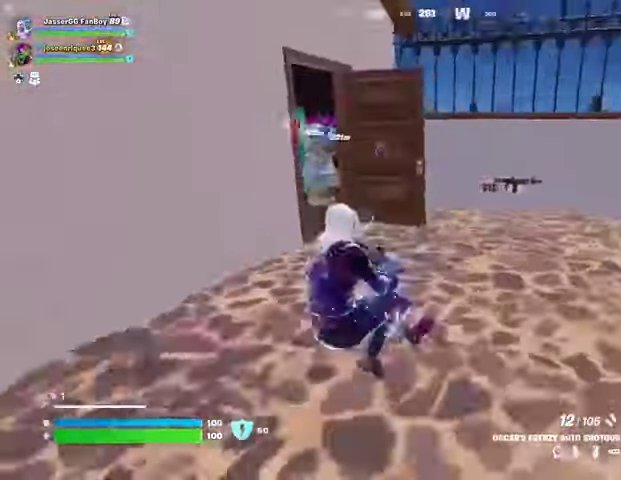
{"buttons": [], "left_stick": "up-left", "right_stick": "center", "events": [[33, "right_stick", "center"], [133, "R3", "down"], [200, "R3", "up"], [200, "right_stick", "left"], [367, "left_stick", "up-left"], [367, "right_stick", "center"]]}
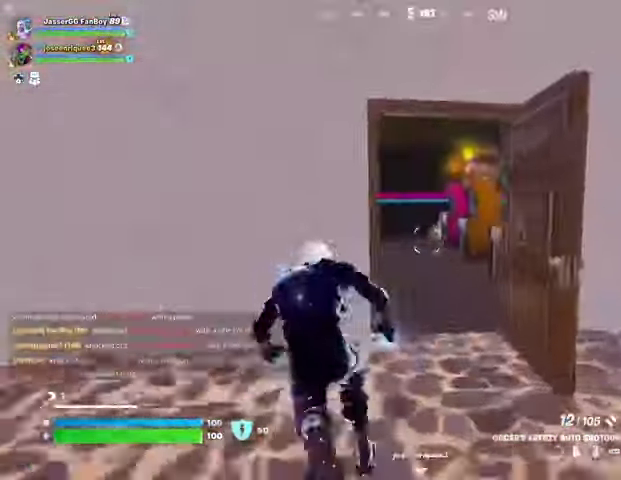
{"buttons": [], "left_stick": "left", "right_stick": "center", "events": [[67, "left_stick", "up-right"], [100, "right_stick", "left"], [133, "left_stick", "right"], [300, "left_stick", "down-left"], [300, "right_stick", "center"], [367, "left_stick", "left"]]}
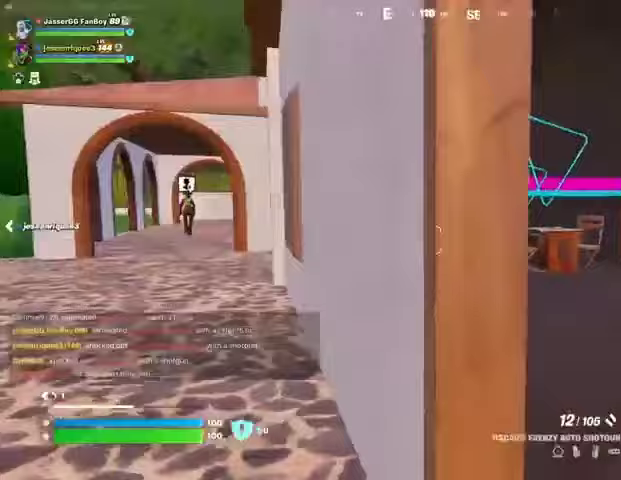
{"buttons": [], "left_stick": "left", "right_stick": "center", "events": [[100, "right_stick", "left"], [267, "right_stick", "center"], [367, "right_stick", "right"], [500, "right_stick", "center"]]}
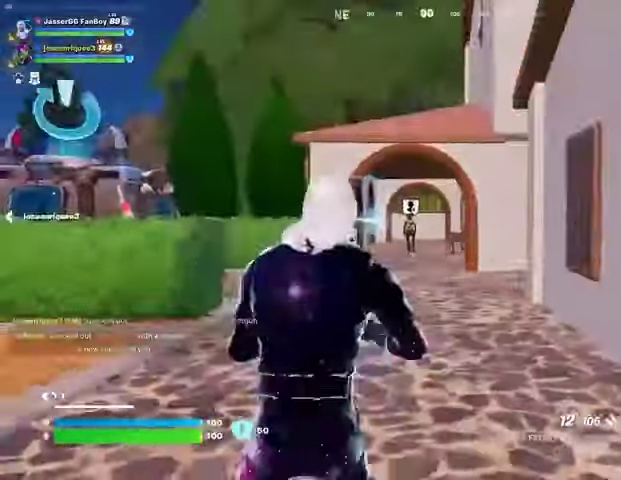
{"buttons": ["L3"], "left_stick": "up", "right_stick": "left", "events": [[100, "right_stick", "left"], [133, "left_stick", "up"], [200, "left_stick", "up-right"], [367, "left_stick", "up"], [433, "L3", "down"]]}
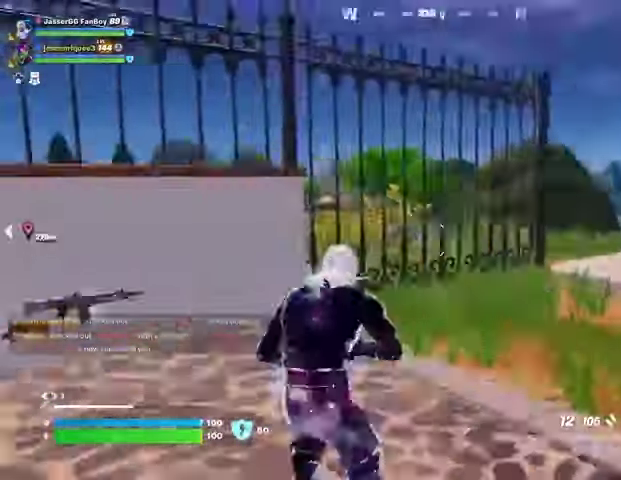
{"buttons": ["CROSS"], "left_stick": "center", "right_stick": "center", "events": [[33, "L3", "up"], [33, "left_stick", "up-left"], [100, "right_stick", "center"], [133, "CROSS", "down"], [233, "CROSS", "up"], [233, "right_stick", "down-left"], [267, "left_stick", "center"], [433, "right_stick", "center"], [467, "CROSS", "down"]]}
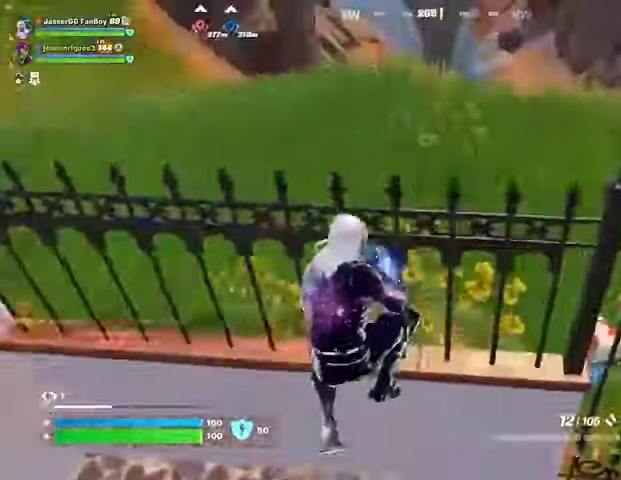
{"buttons": [], "left_stick": "left", "right_stick": "right", "events": [[67, "CROSS", "up"], [100, "right_stick", "down-left"], [167, "right_stick", "center"], [300, "right_stick", "right"], [500, "left_stick", "left"]]}
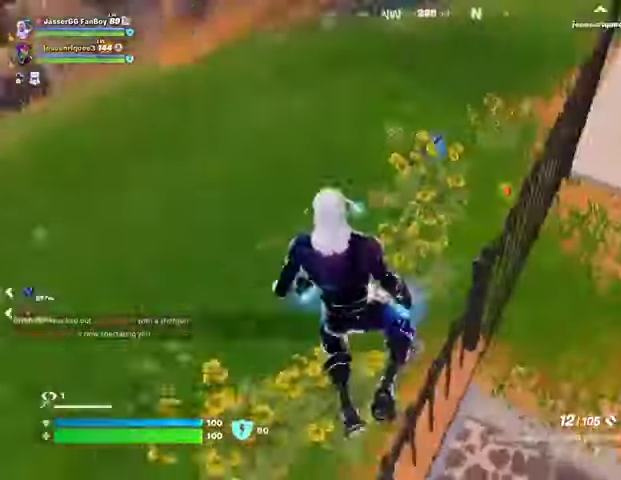
{"buttons": [], "left_stick": "up", "right_stick": "center", "events": [[133, "left_stick", "up"], [500, "right_stick", "center"]]}
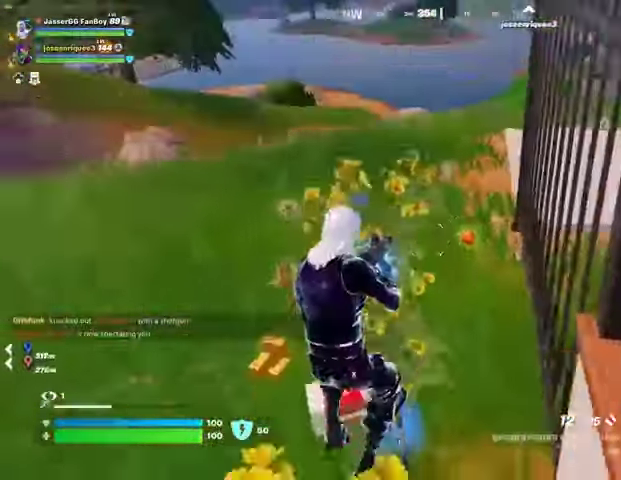
{"buttons": [], "left_stick": "up", "right_stick": "center", "events": []}
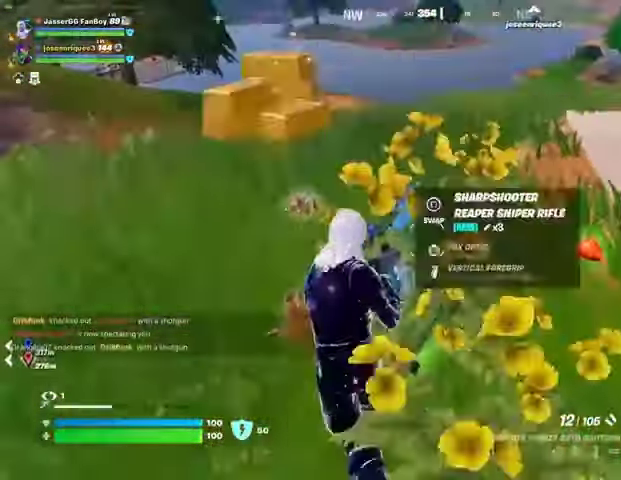
{"buttons": [], "left_stick": "down-left", "right_stick": "right", "events": [[200, "right_stick", "right"], [367, "L1", "down"], [467, "L1", "up"], [500, "left_stick", "down-left"]]}
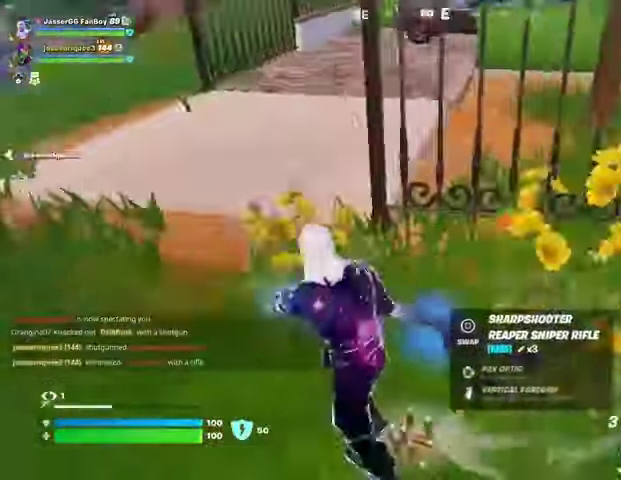
{"buttons": [], "left_stick": "down-right", "right_stick": "center", "events": [[33, "left_stick", "down"], [67, "right_stick", "center"], [200, "left_stick", "down-right"], [233, "L1", "down"], [333, "L1", "up"], [400, "L1", "down"], [500, "L1", "up"]]}
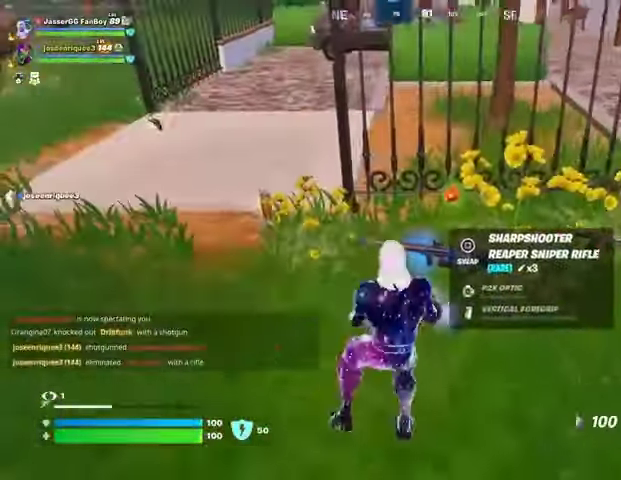
{"buttons": ["R2"], "left_stick": "up-left", "right_stick": "up-right", "events": [[33, "left_stick", "down"], [200, "left_stick", "up-left"], [267, "R2", "down"], [467, "right_stick", "up-right"]]}
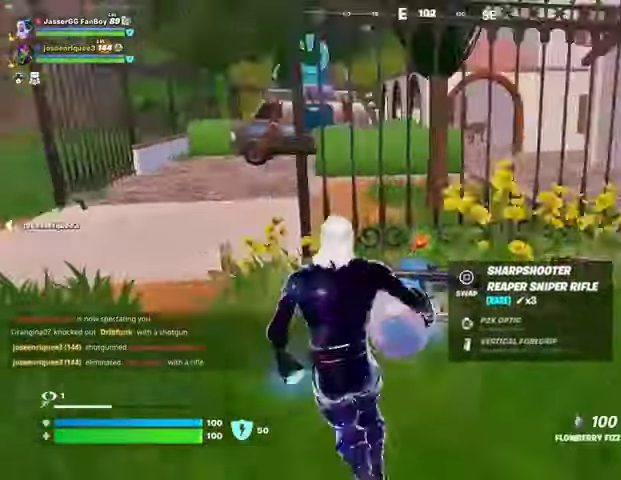
{"buttons": ["R2"], "left_stick": "up-left", "right_stick": "center"}
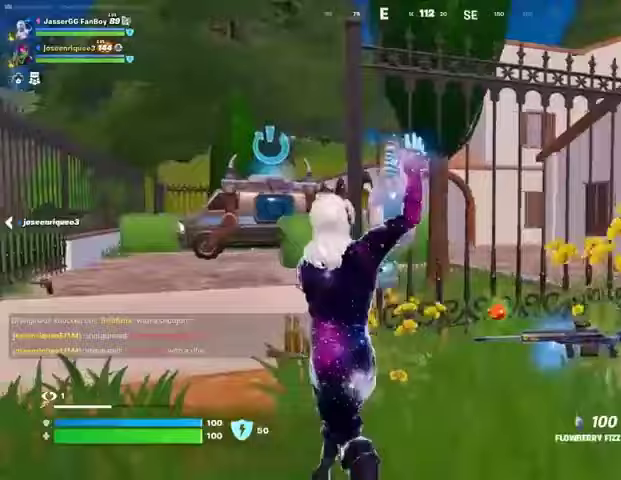
{"buttons": ["R2"], "left_stick": "up-left", "right_stick": "center", "events": [[300, "right_stick", "right"], [433, "right_stick", "center"]]}
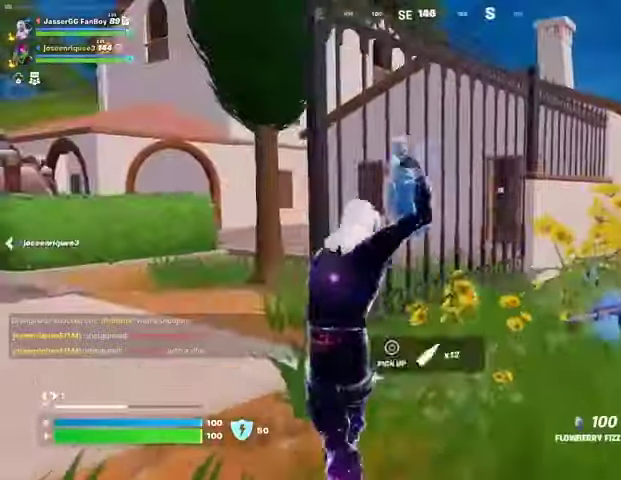
{"buttons": ["R2"], "left_stick": "right", "right_stick": "center", "events": [[67, "left_stick", "up-right"], [200, "left_stick", "right"], [400, "R1", "down"], [467, "R1", "up"]]}
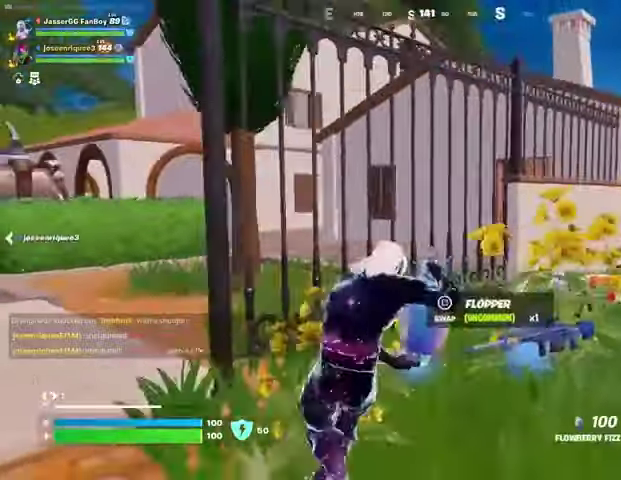
{"buttons": ["R2"], "left_stick": "right", "right_stick": "left", "events": [[233, "right_stick", "left"]]}
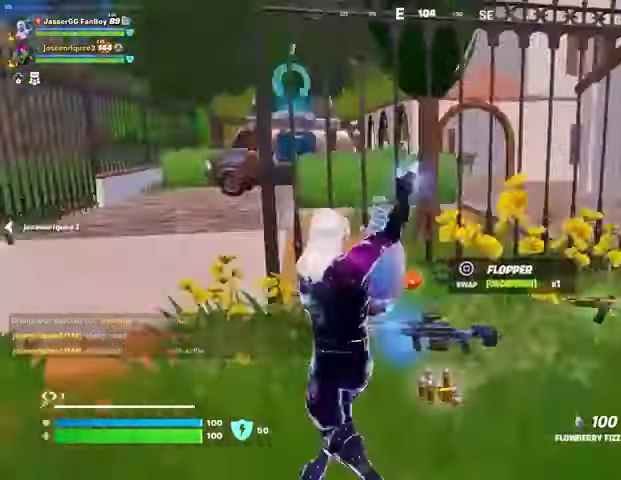
{"buttons": ["R2"], "left_stick": "center", "right_stick": "center", "events": [[67, "R1", "down"], [167, "R1", "up"], [200, "left_stick", "down"], [200, "right_stick", "center"], [333, "left_stick", "center"]]}
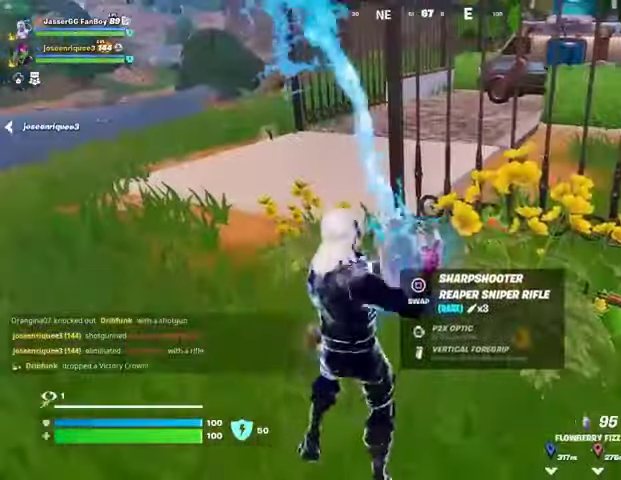
{"buttons": ["R2"], "left_stick": "down", "right_stick": "center", "events": [[333, "left_stick", "down"]]}
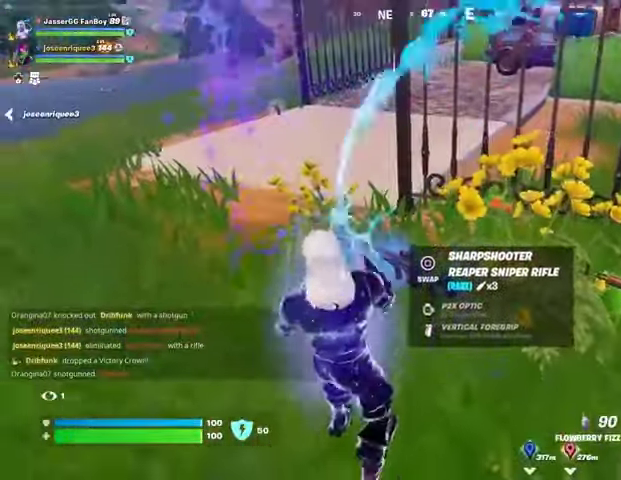
{"buttons": [], "left_stick": "center", "right_stick": "center", "events": [[67, "left_stick", "center"], [200, "right_stick", "down"], [300, "right_stick", "center"], [333, "R2", "up"]]}
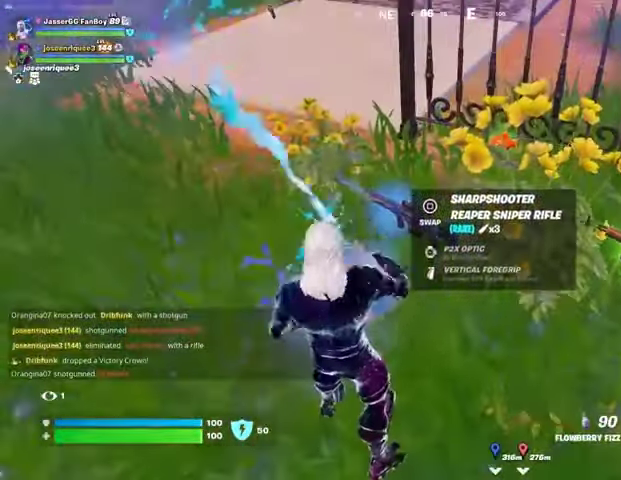
{"buttons": [], "left_stick": "up-left", "right_stick": "center", "events": [[67, "SQUARE", "down"], [100, "SQUARE", "up"], [200, "left_stick", "up-left"], [233, "right_stick", "up-right"], [433, "right_stick", "center"]]}